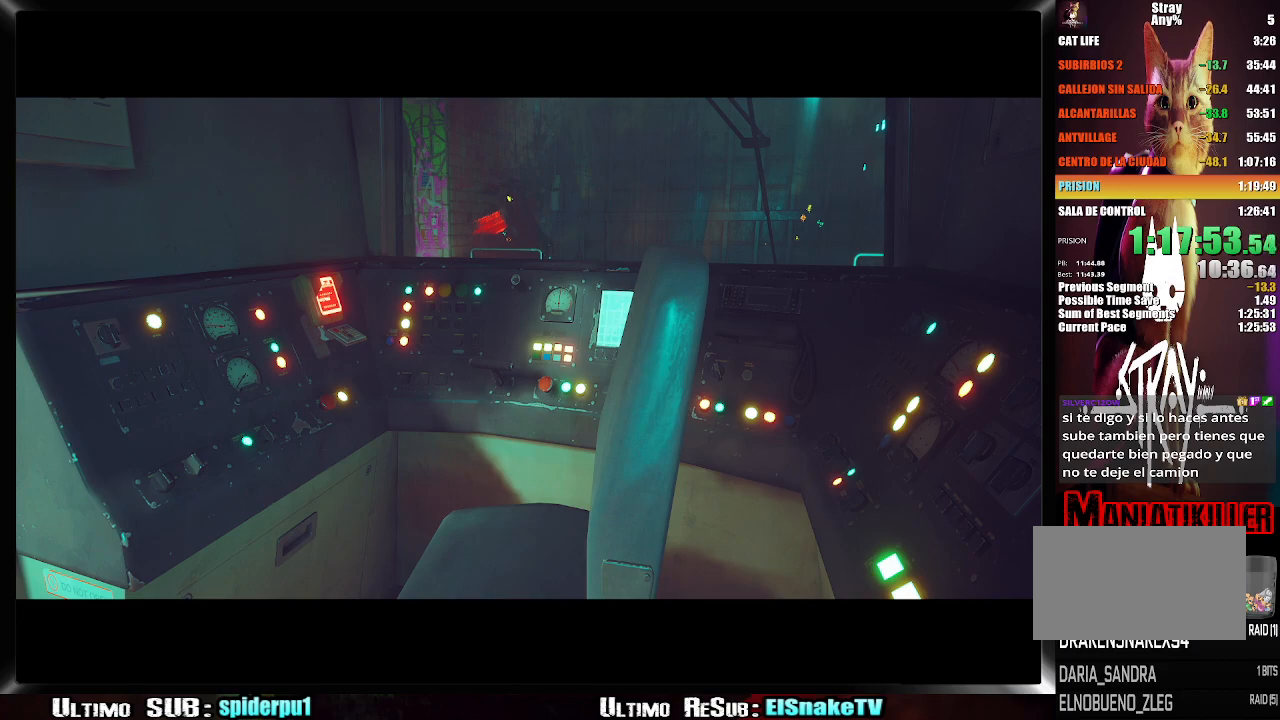
Gameplay with a controller (PlayStation layout); each line is a JSON object with the inputs held at the frame after it. "button_events" lists button changes between this image and that frame as [ms after this image, input, new state], when the widget could be followed in between (sticks are given only as held states). Not read: L3 R3.
{"buttons": [], "left_stick": "down-right", "right_stick": "center", "button_events": []}
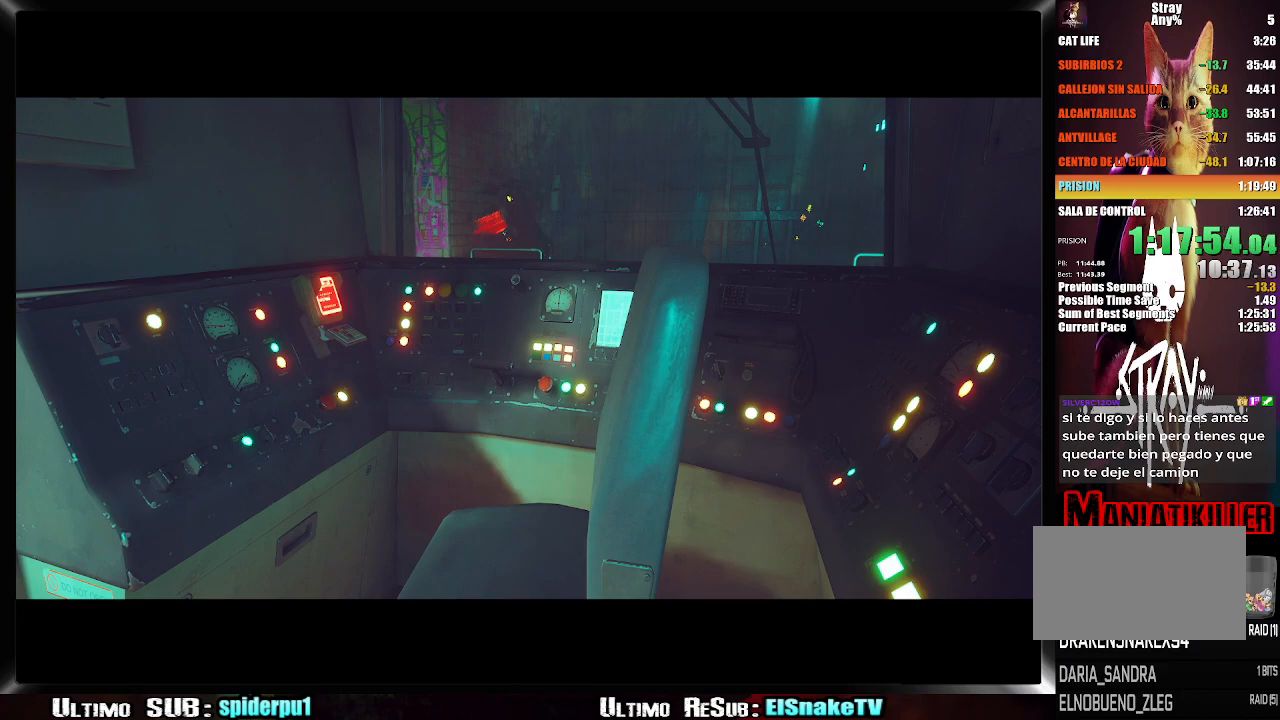
{"buttons": ["R2"], "left_stick": "down-right", "right_stick": "right", "button_events": [[217, "R2", "down"]]}
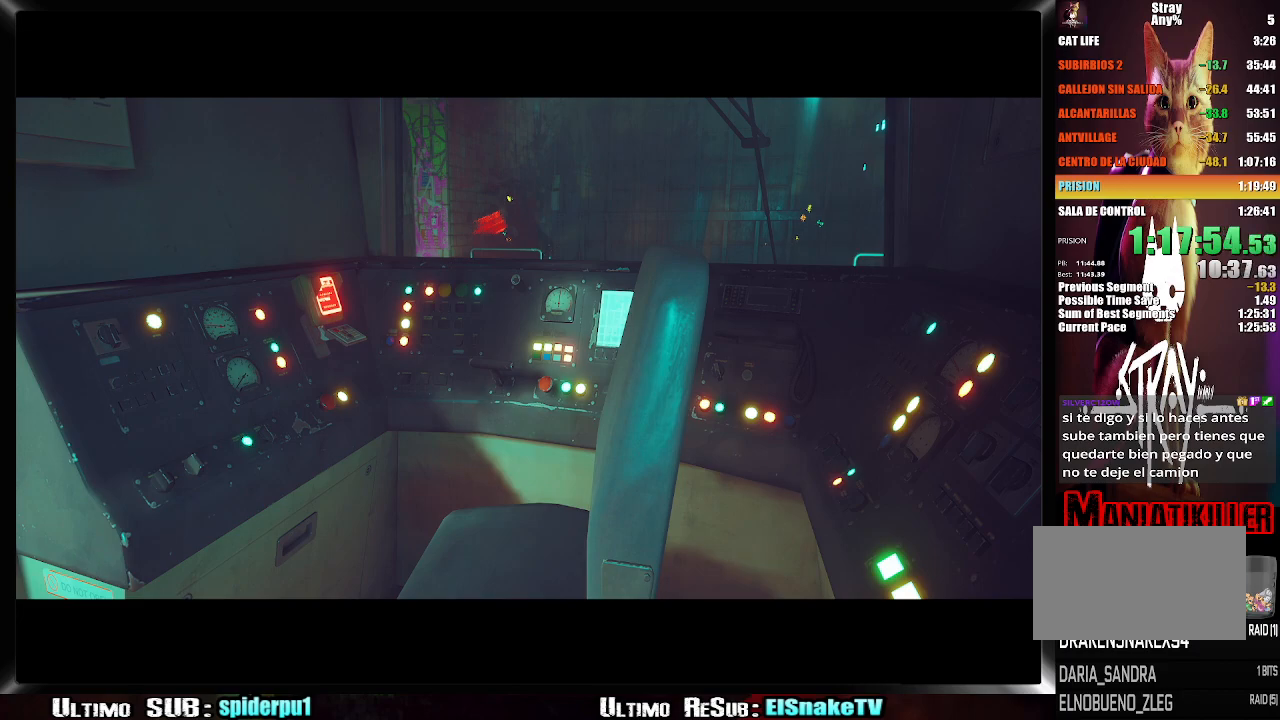
{"buttons": ["R2"], "left_stick": "down-right", "right_stick": "right", "button_events": []}
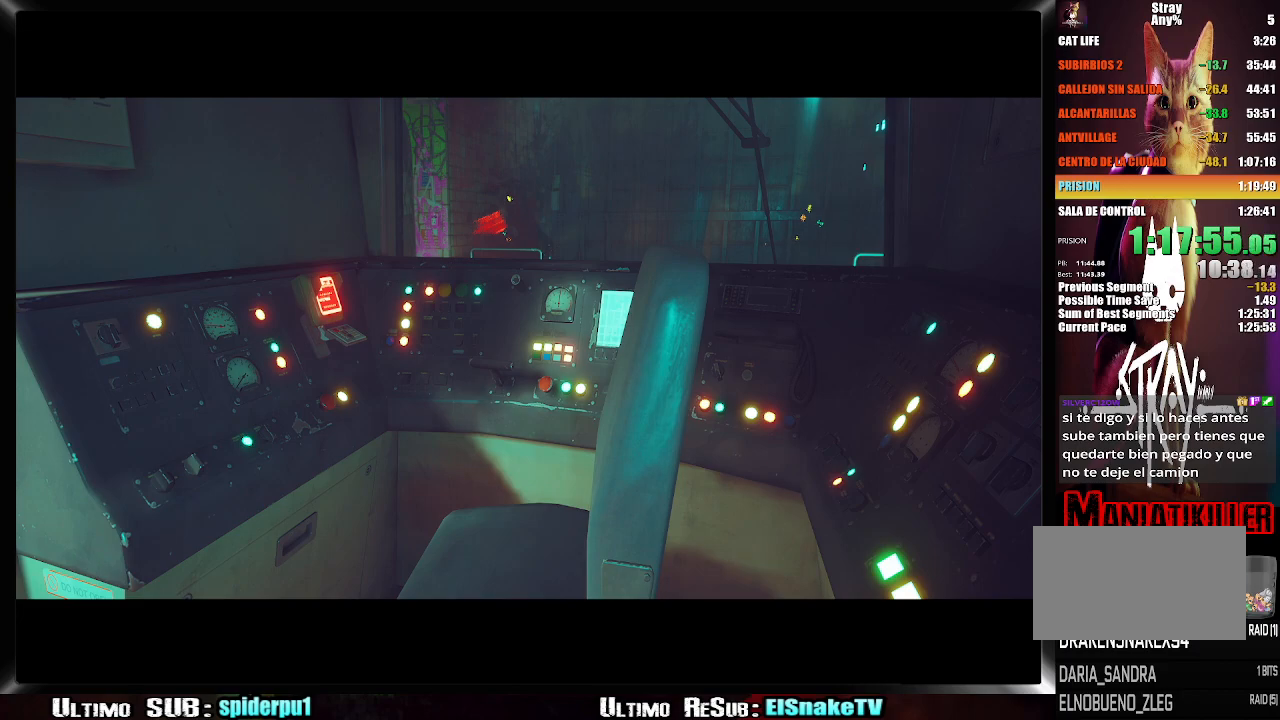
{"buttons": ["R2"], "left_stick": "down-right", "right_stick": "right", "button_events": []}
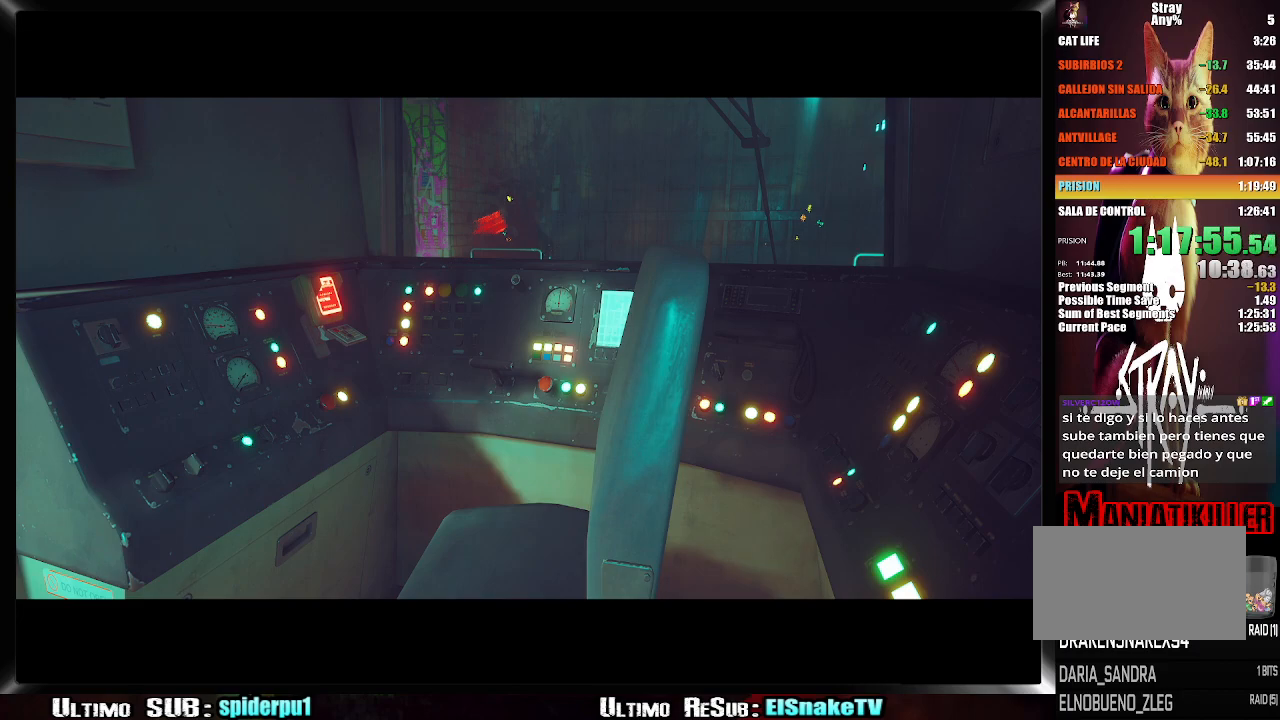
{"buttons": ["R2"], "left_stick": "down-right", "right_stick": "right", "button_events": []}
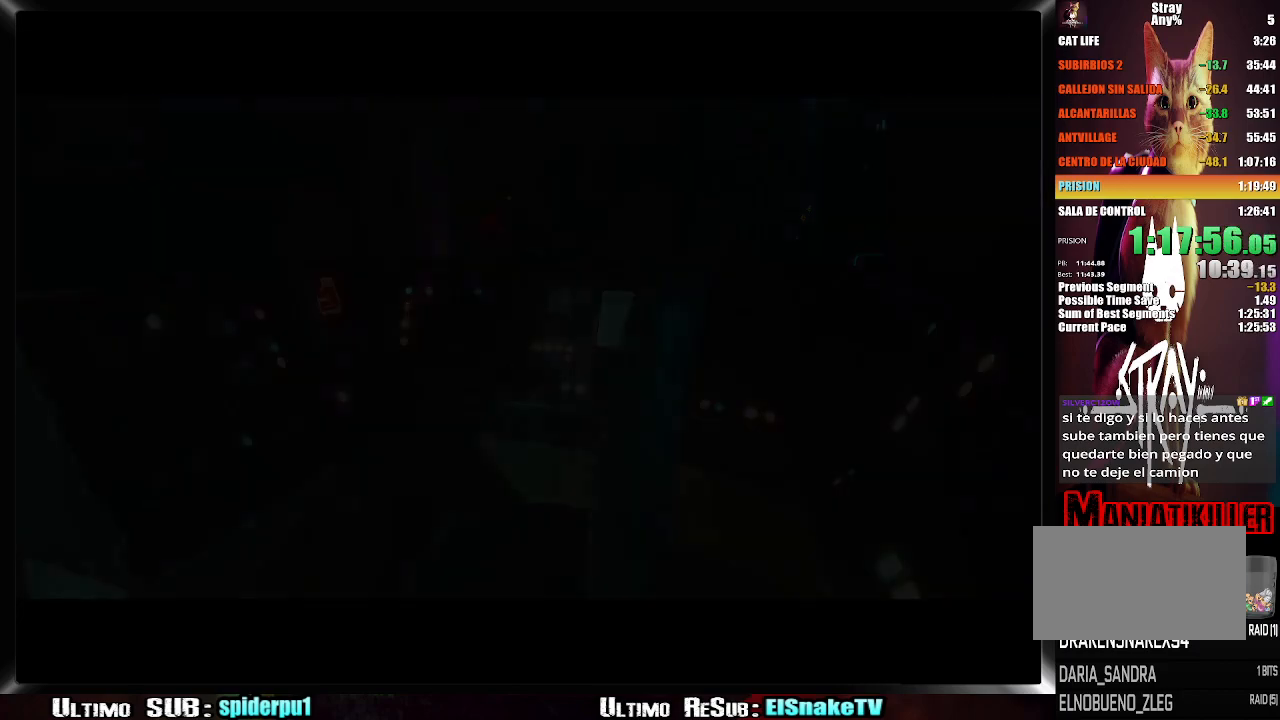
{"buttons": ["R2"], "left_stick": "down-right", "right_stick": "right", "button_events": []}
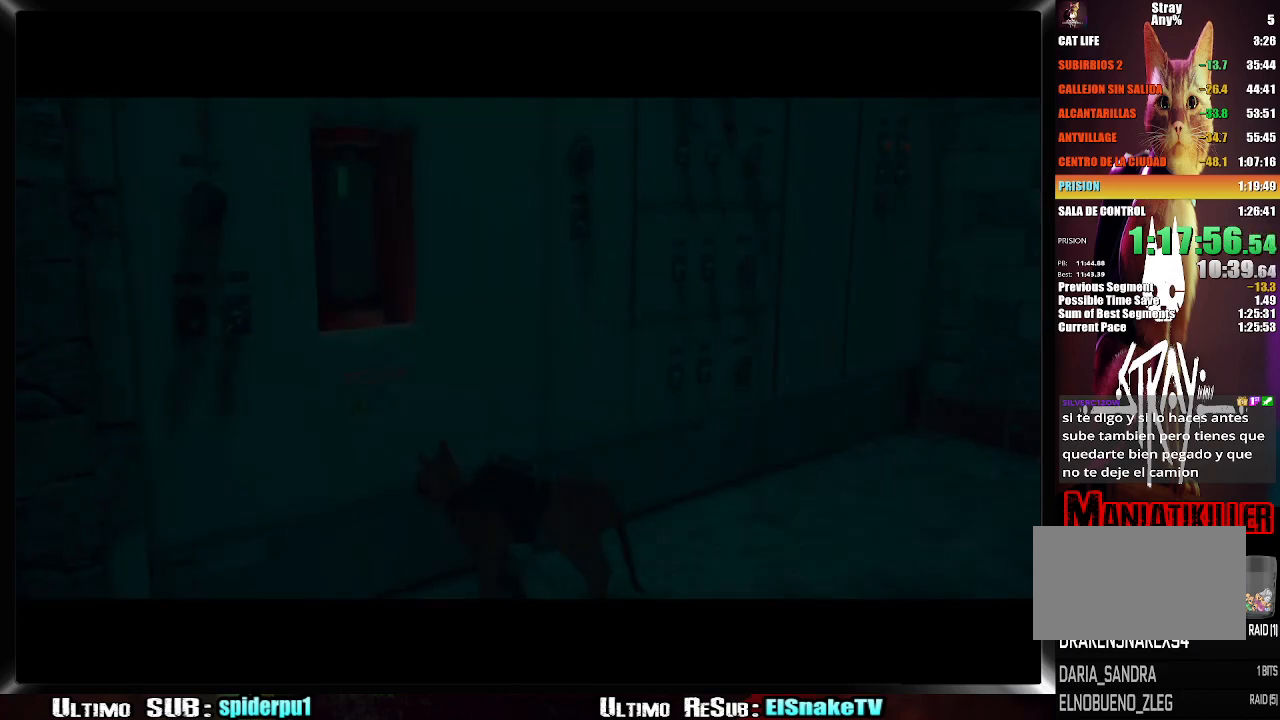
{"buttons": ["R2"], "left_stick": "up-right", "right_stick": "center", "button_events": []}
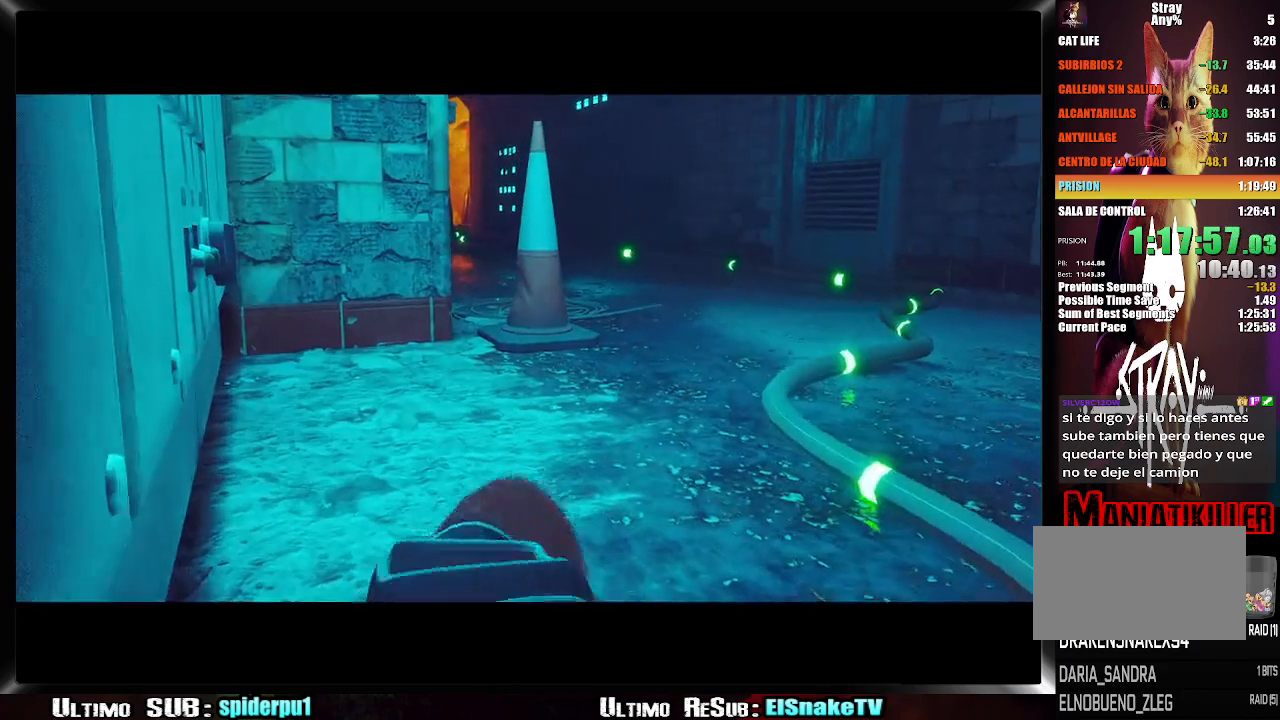
{"buttons": ["R2"], "left_stick": "up", "right_stick": "center", "button_events": []}
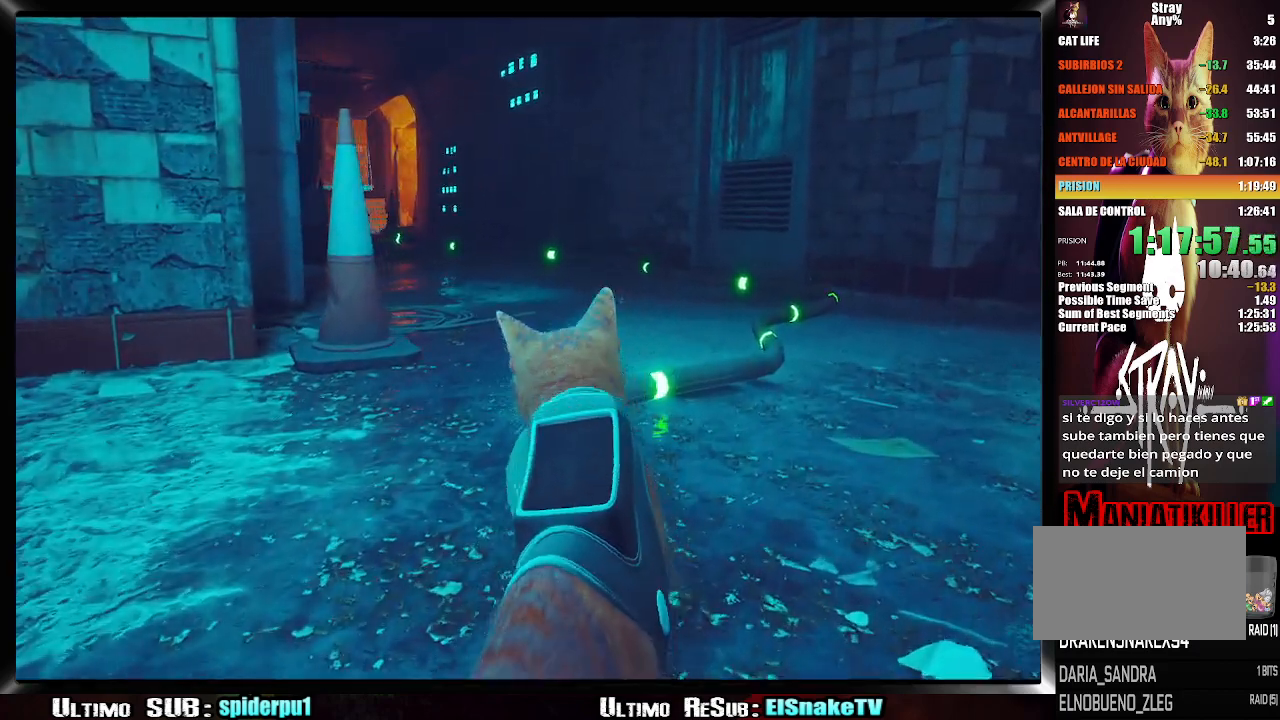
{"buttons": ["R2"], "left_stick": "up", "right_stick": "center", "button_events": []}
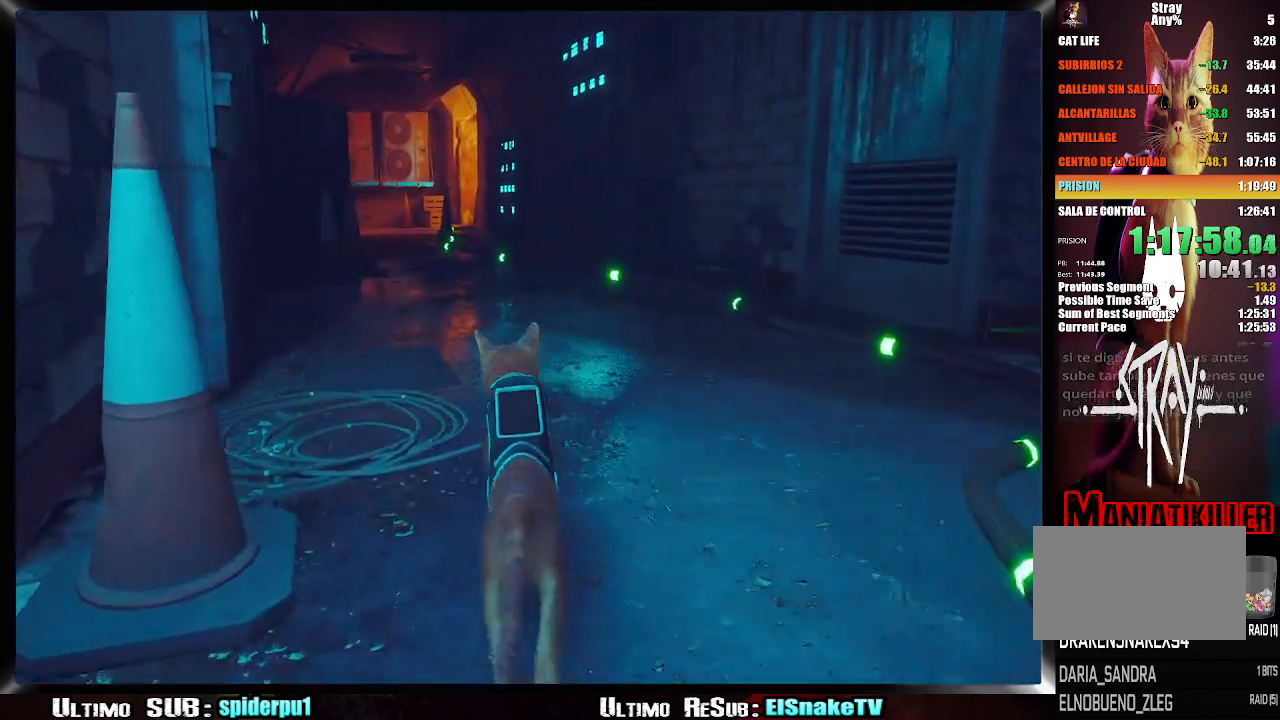
{"buttons": ["R2"], "left_stick": "up-left", "right_stick": "center", "button_events": []}
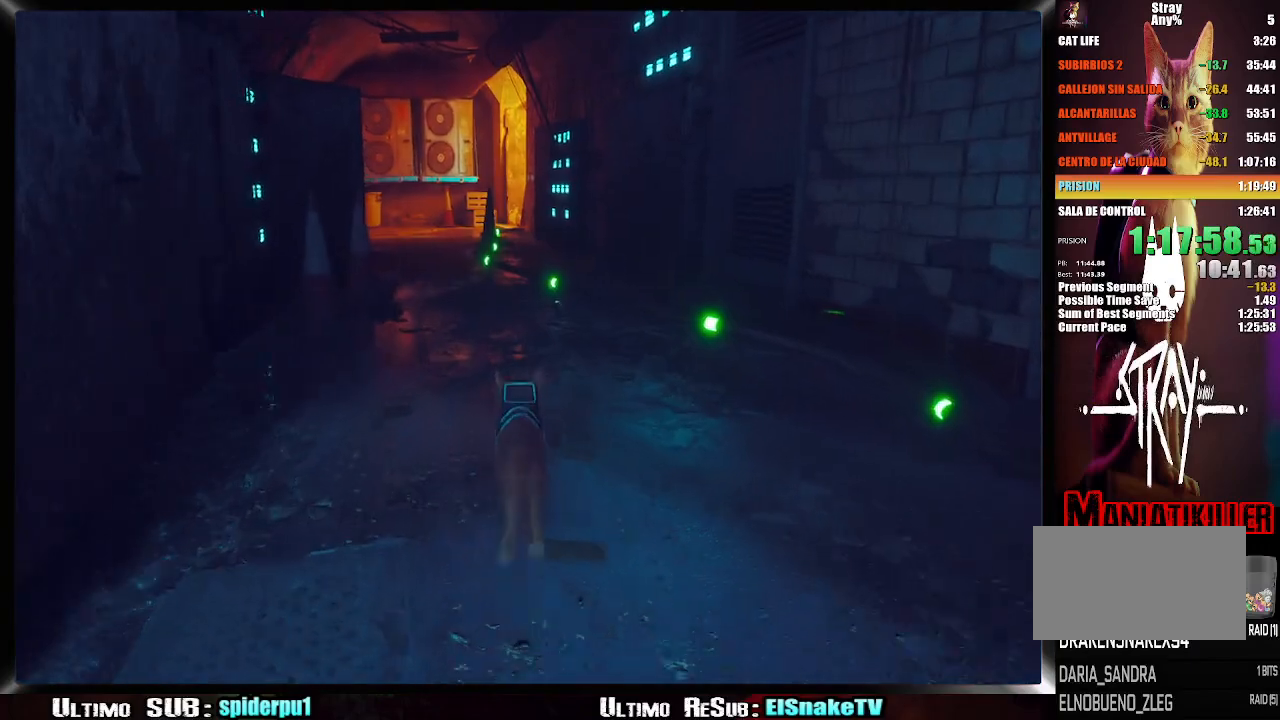
{"buttons": ["R2"], "left_stick": "up-left", "right_stick": "center", "button_events": []}
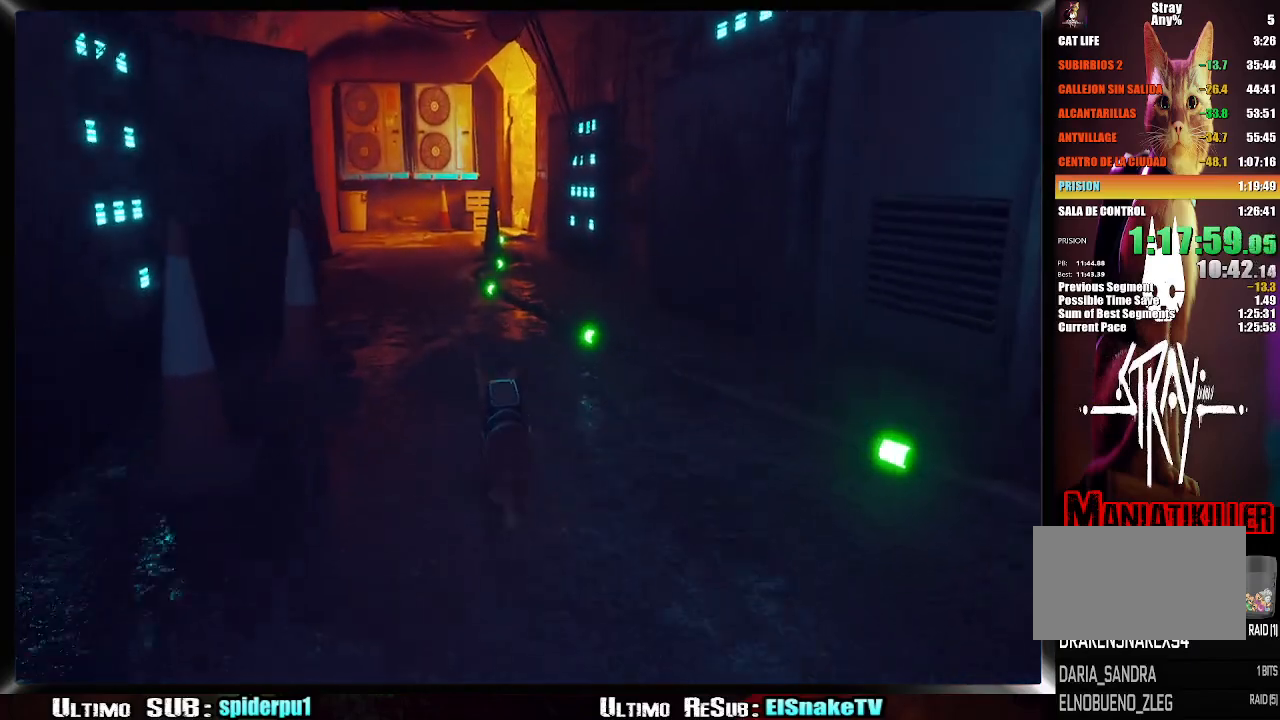
{"buttons": ["R2"], "left_stick": "up", "right_stick": "center", "button_events": []}
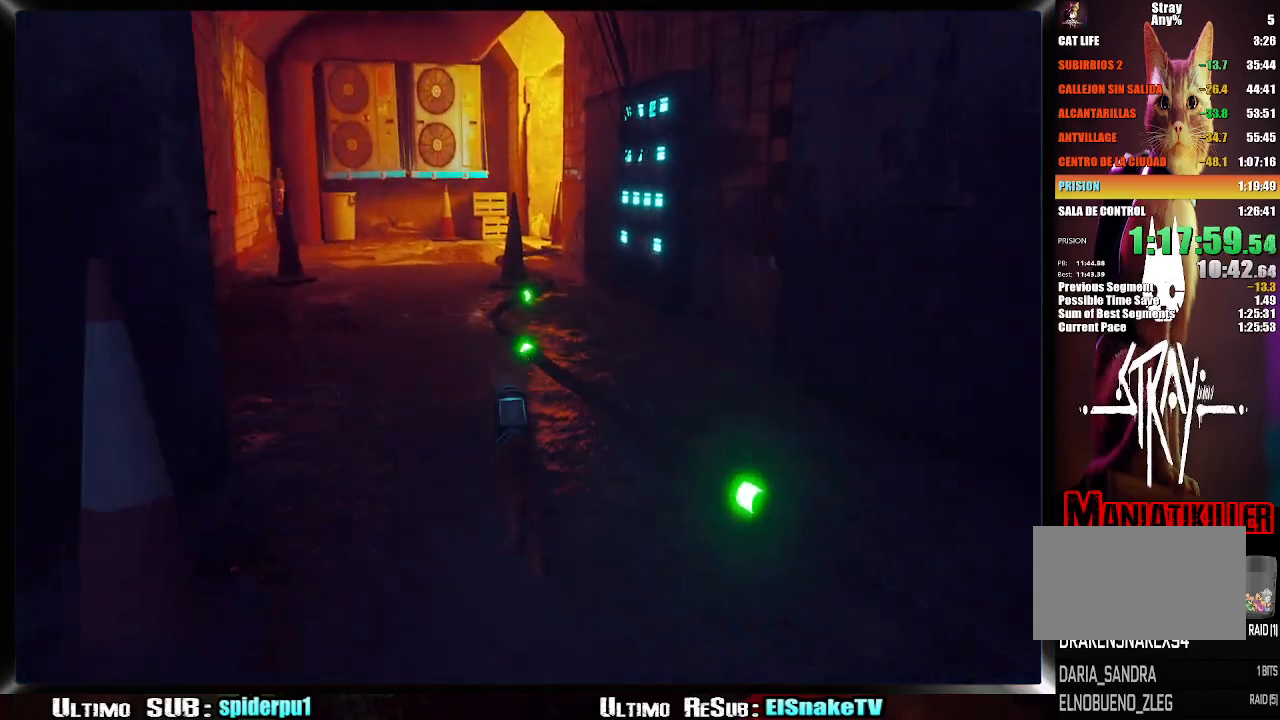
{"buttons": ["R2"], "left_stick": "up", "right_stick": "center", "button_events": []}
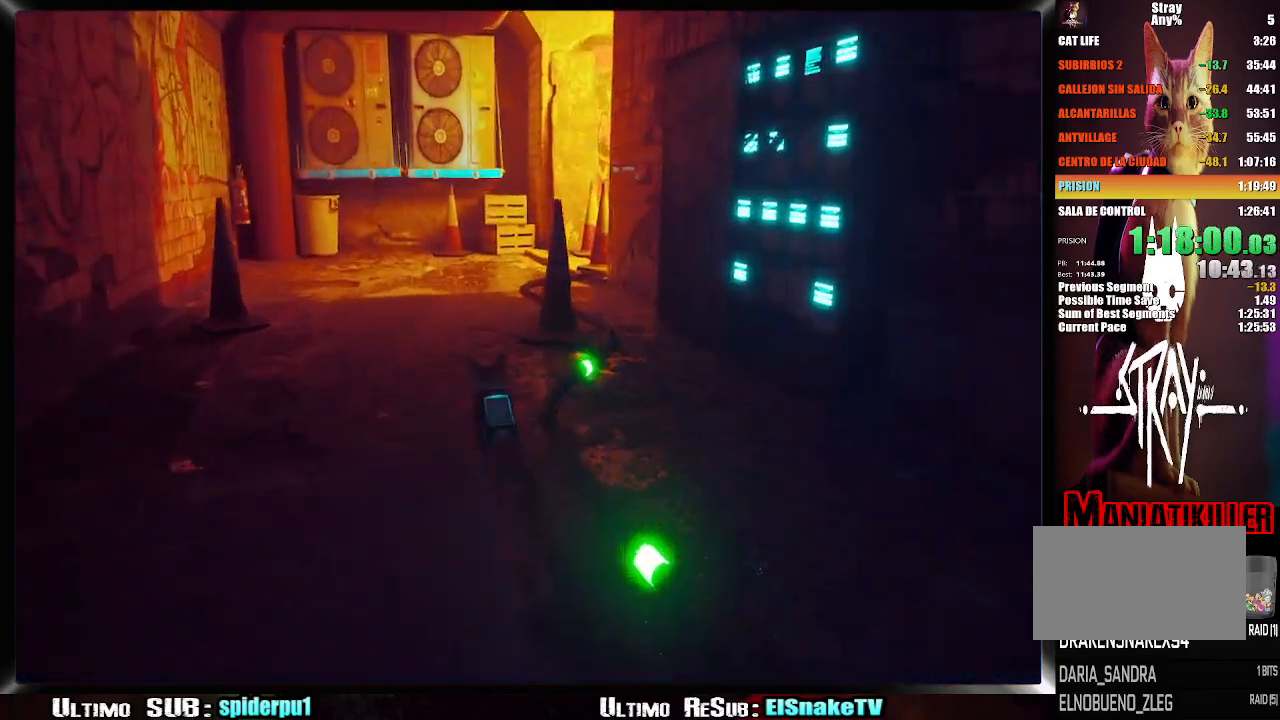
{"buttons": ["R2"], "left_stick": "up", "right_stick": "center", "button_events": []}
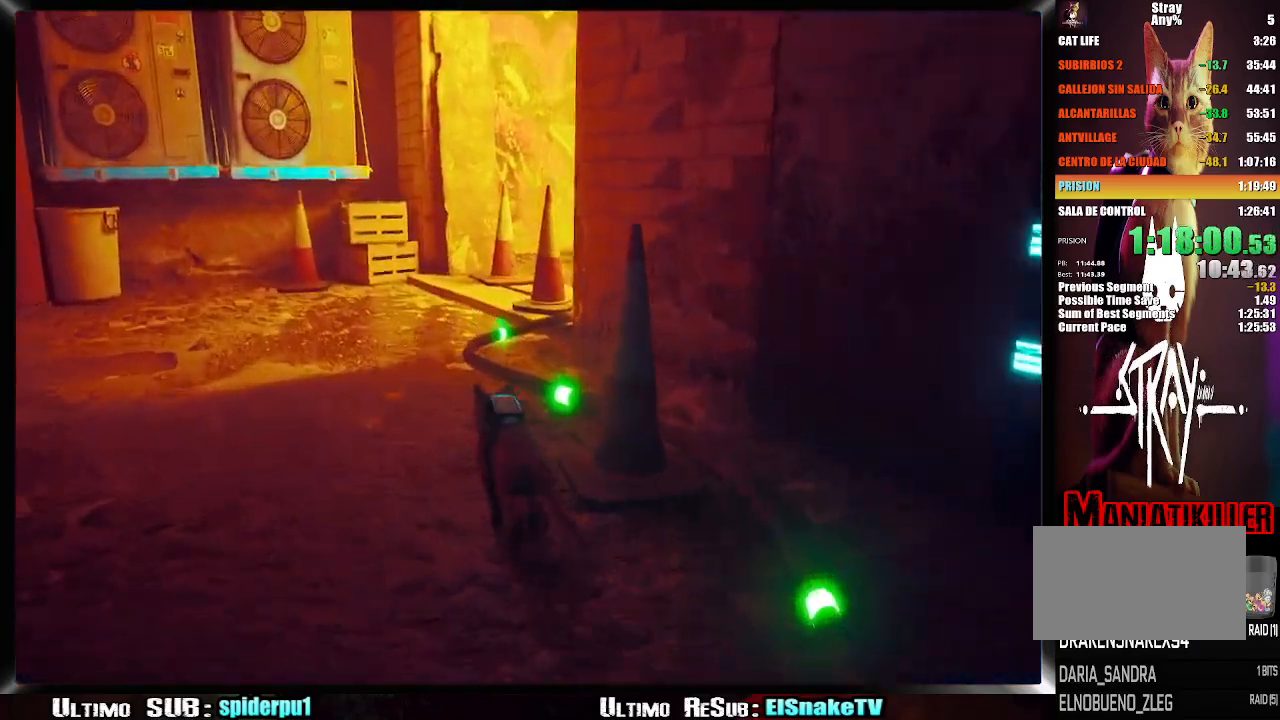
{"buttons": ["R2"], "left_stick": "up", "right_stick": "center", "button_events": []}
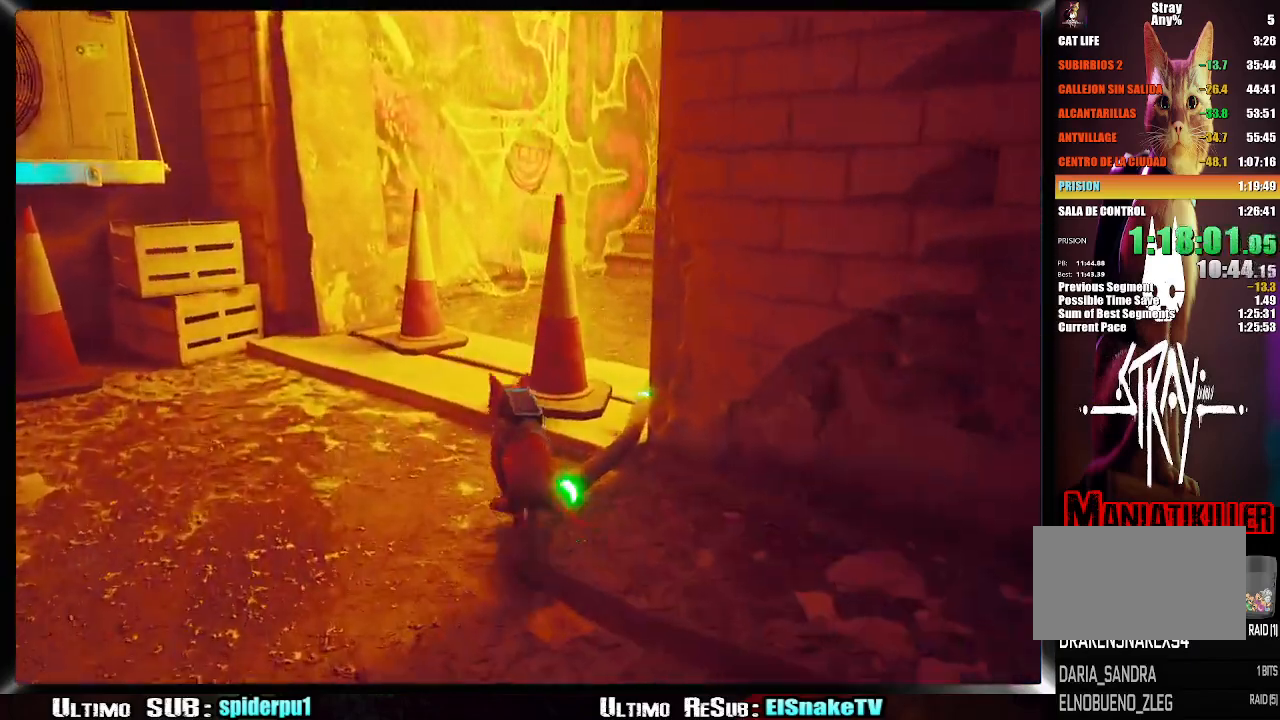
{"buttons": ["R2"], "left_stick": "up", "right_stick": "up", "button_events": []}
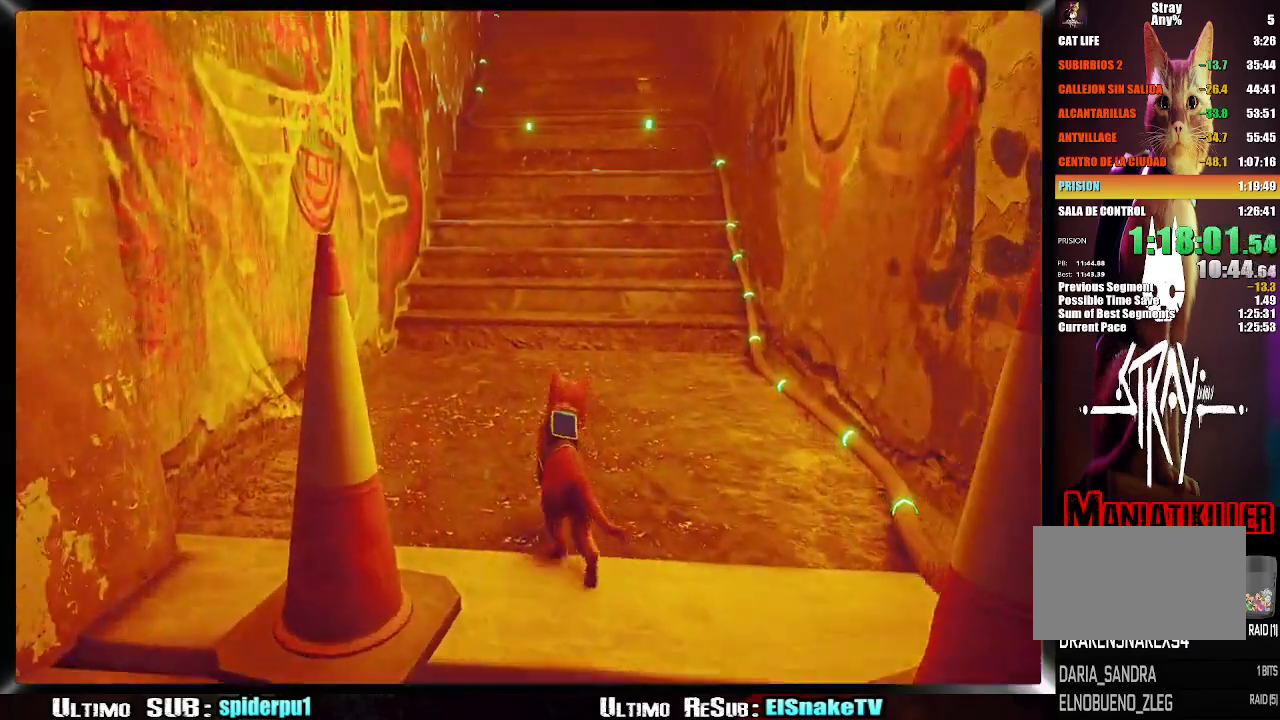
{"buttons": ["R2"], "left_stick": "up", "right_stick": "center", "button_events": []}
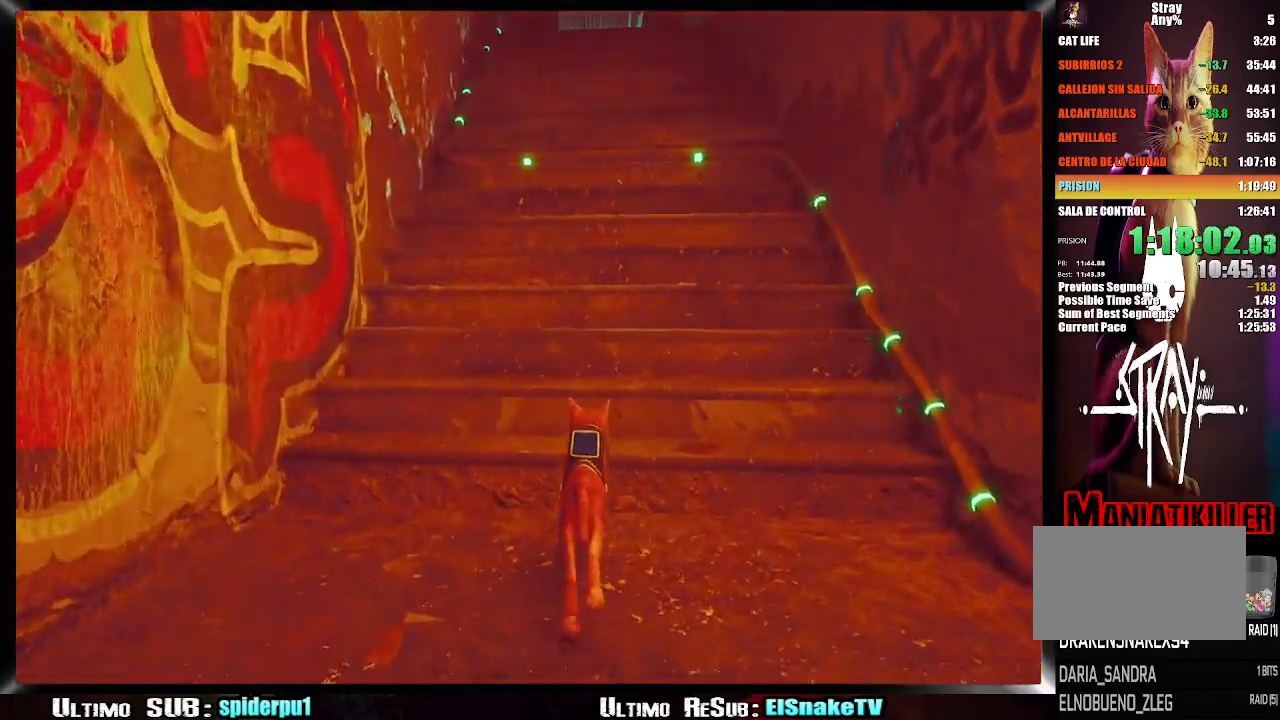
{"buttons": ["R2"], "left_stick": "up", "right_stick": "center", "button_events": []}
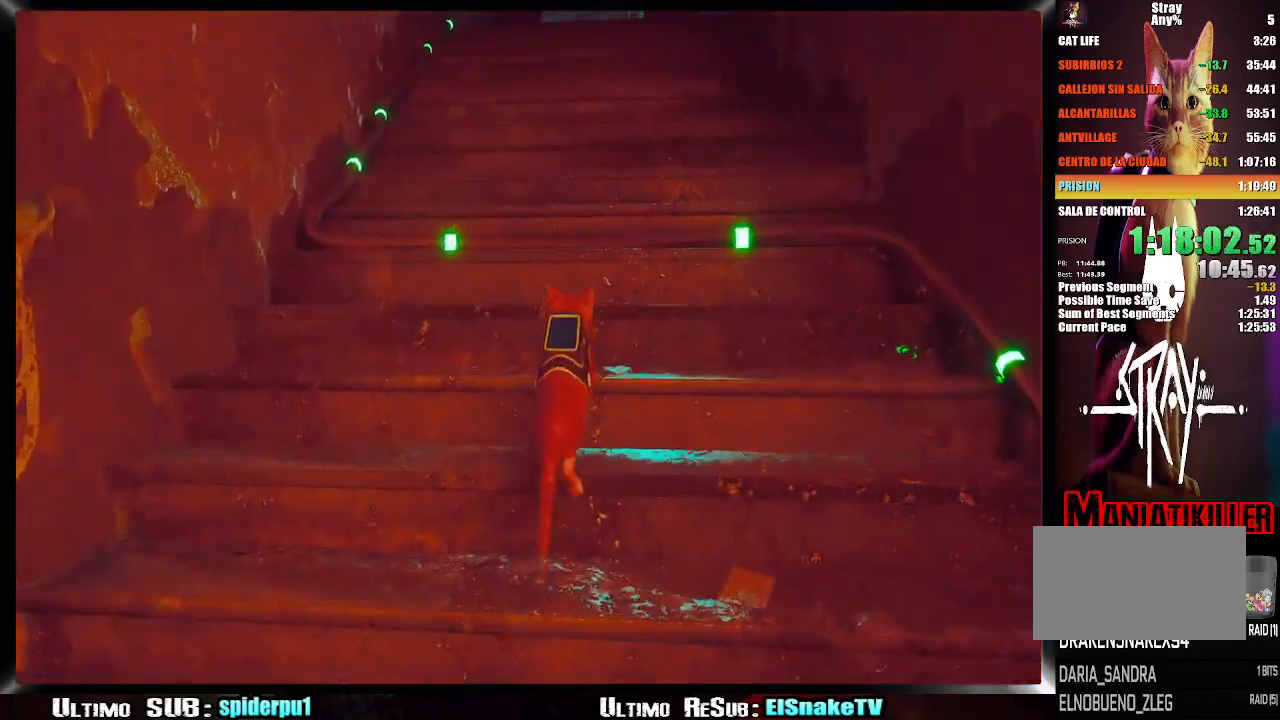
{"buttons": ["R2"], "left_stick": "up", "right_stick": "center", "button_events": []}